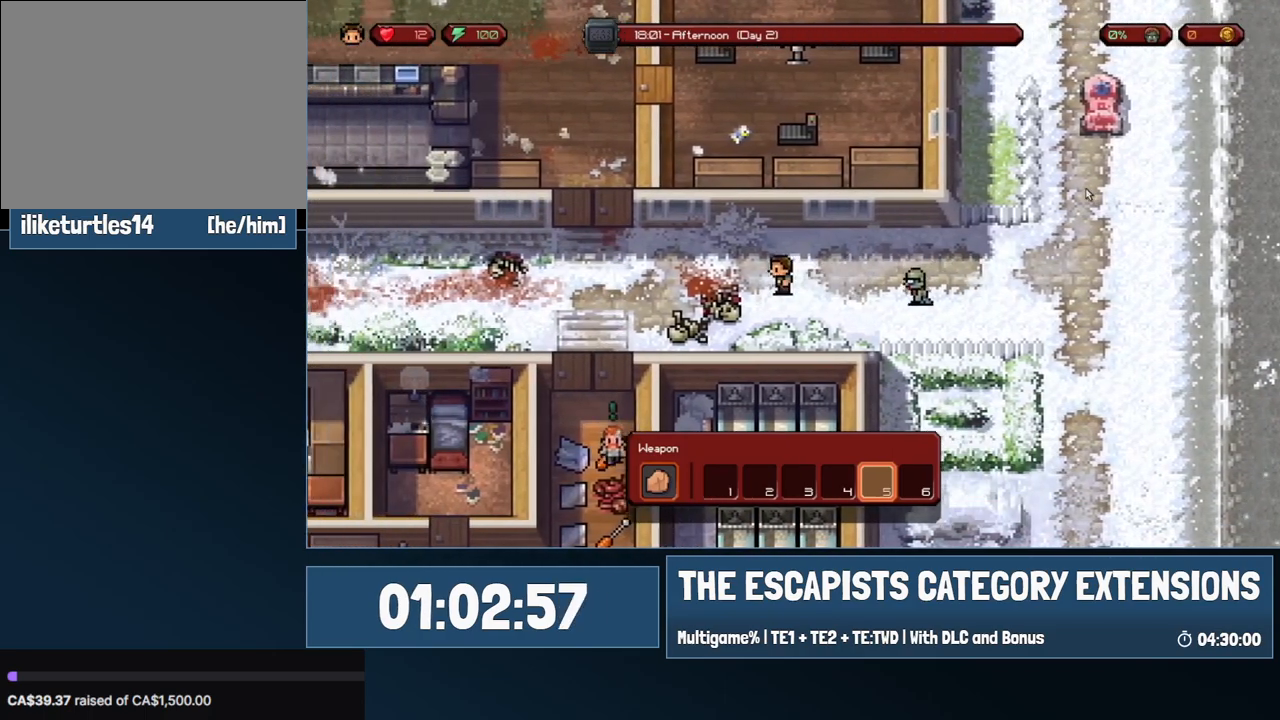
Gameplay with keyboard and mouse; each line is a JSON object with the keys and mouse buttons held at the frame after it. "events" lists presses ("down") and releases ("up") of "0", "1", "2", "3", "4", "5", "6", "7", "8", "9", "a", "alt", "backspace", "c", "ctrl", "d", "e", "equals", "escape", "f", "f1", "f2", "f3", "f4", "i", "j", "m", "minus", "o", "p", "q", "s", "shift", "space", "super", "t", "tab", "w", "mouse_left", "mouse_wheel" and "mouse_right" between this image and that frame as [ms after this image, input, new state], when the widget could be followed in between. "mouse_left", "mouse_wheel", "mouse_right" = the "left", "wheel", "right" buttons of the "mouse" list. No other keys are recorded. "wheel" means that the mouse wheel is clicked or scrolled. Mouse movement is not recorded.
{"keys": [], "mouse": [], "events": [[183, "a", "up"]]}
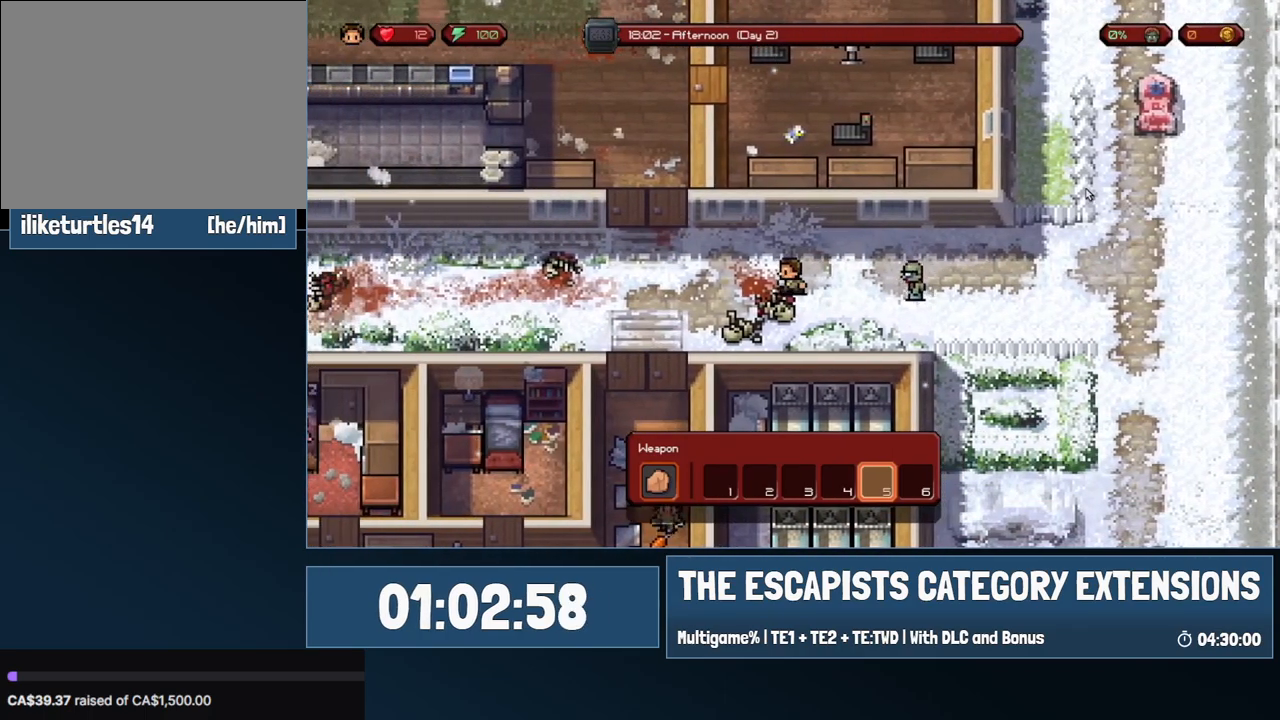
{"keys": ["a"], "mouse": [], "events": [[117, "a", "down"]]}
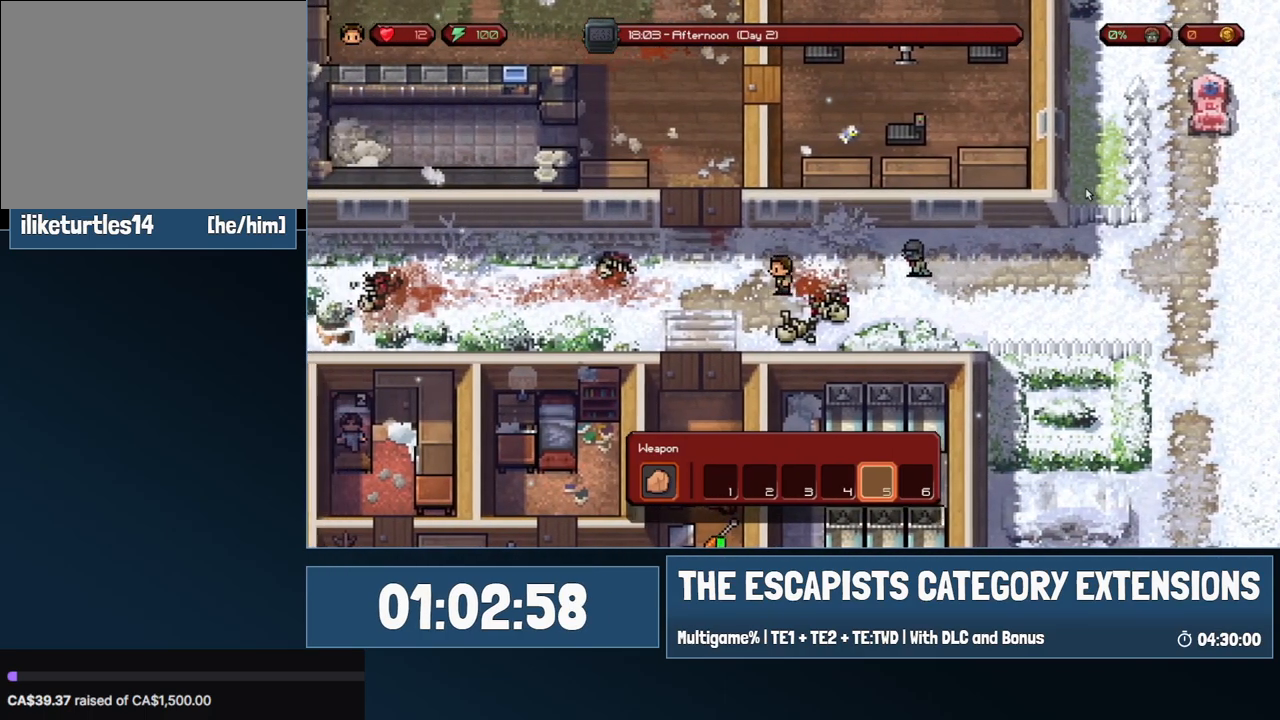
{"keys": ["a", "s"], "mouse": [], "events": [[183, "a", "up"], [400, "a", "down"], [450, "s", "down"]]}
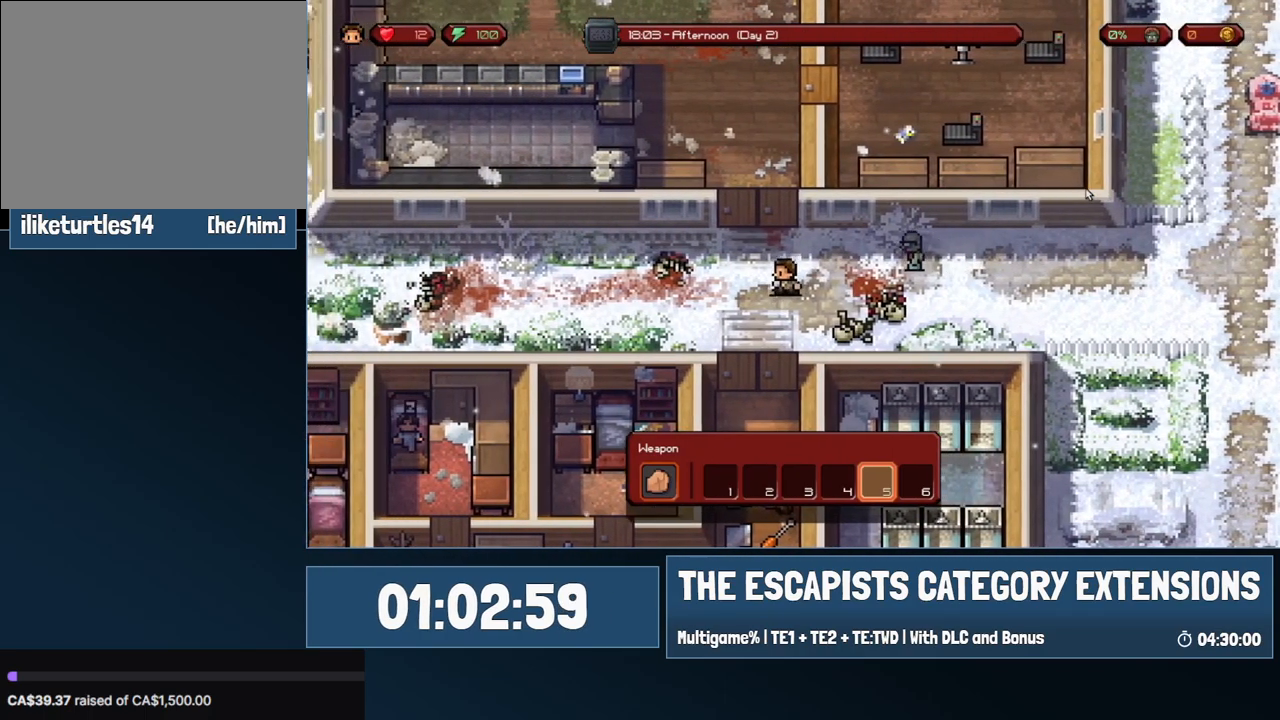
{"keys": ["s"], "mouse": [], "events": [[50, "a", "up"]]}
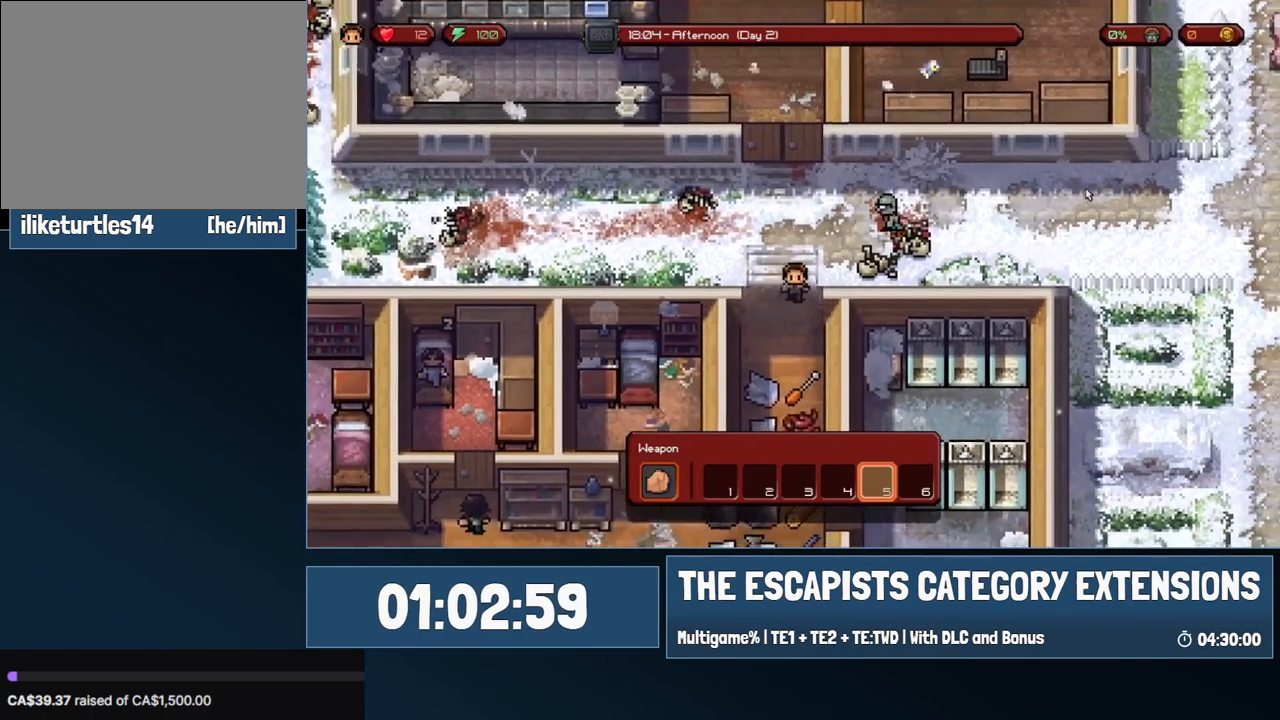
{"keys": [], "mouse": [], "events": [[350, "s", "up"]]}
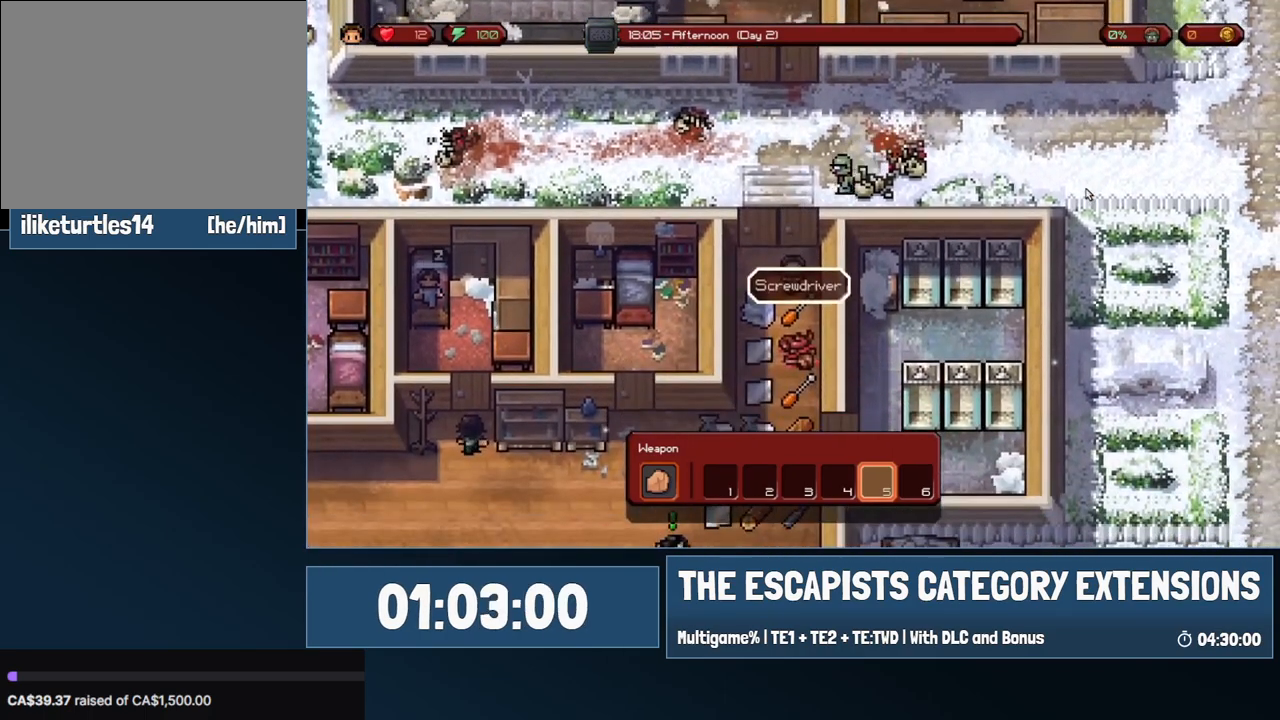
{"keys": ["s"], "mouse": [], "events": [[267, "a", "down"], [317, "s", "down"], [467, "a", "up"]]}
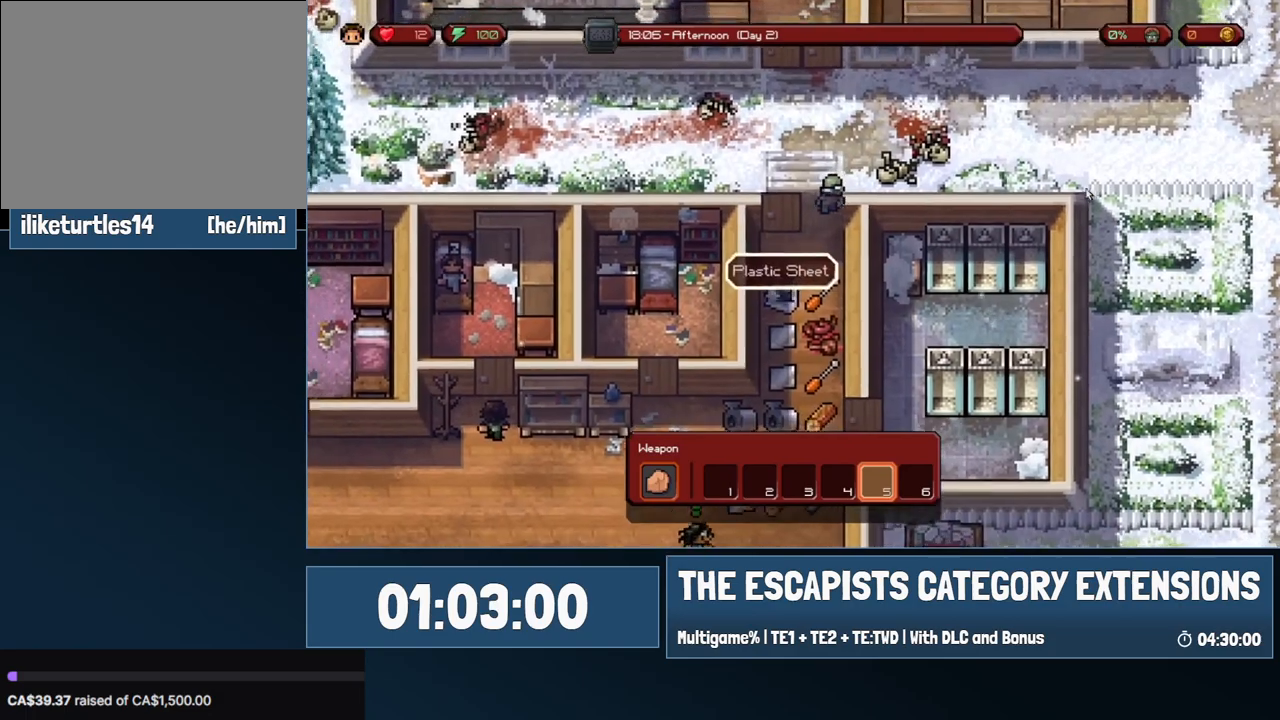
{"keys": ["s"], "mouse": [], "events": []}
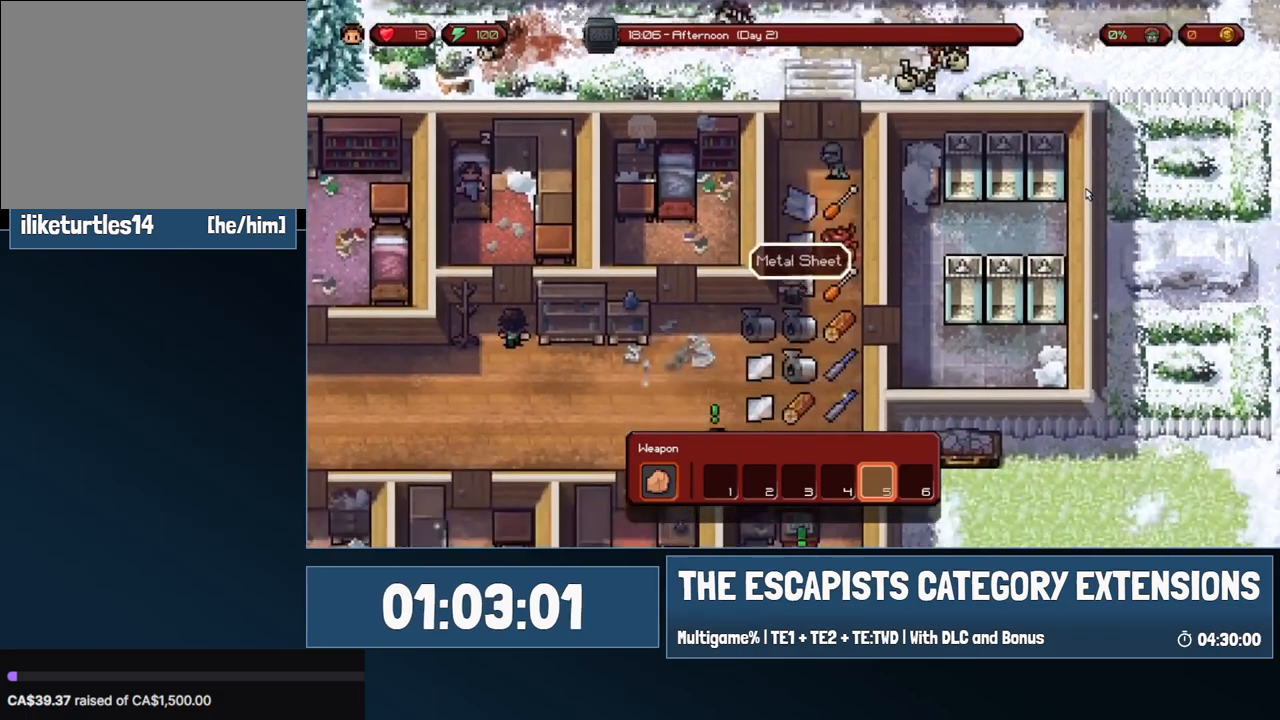
{"keys": ["a", "s"], "mouse": [], "events": [[17, "s", "up"], [250, "s", "down"], [400, "a", "down"]]}
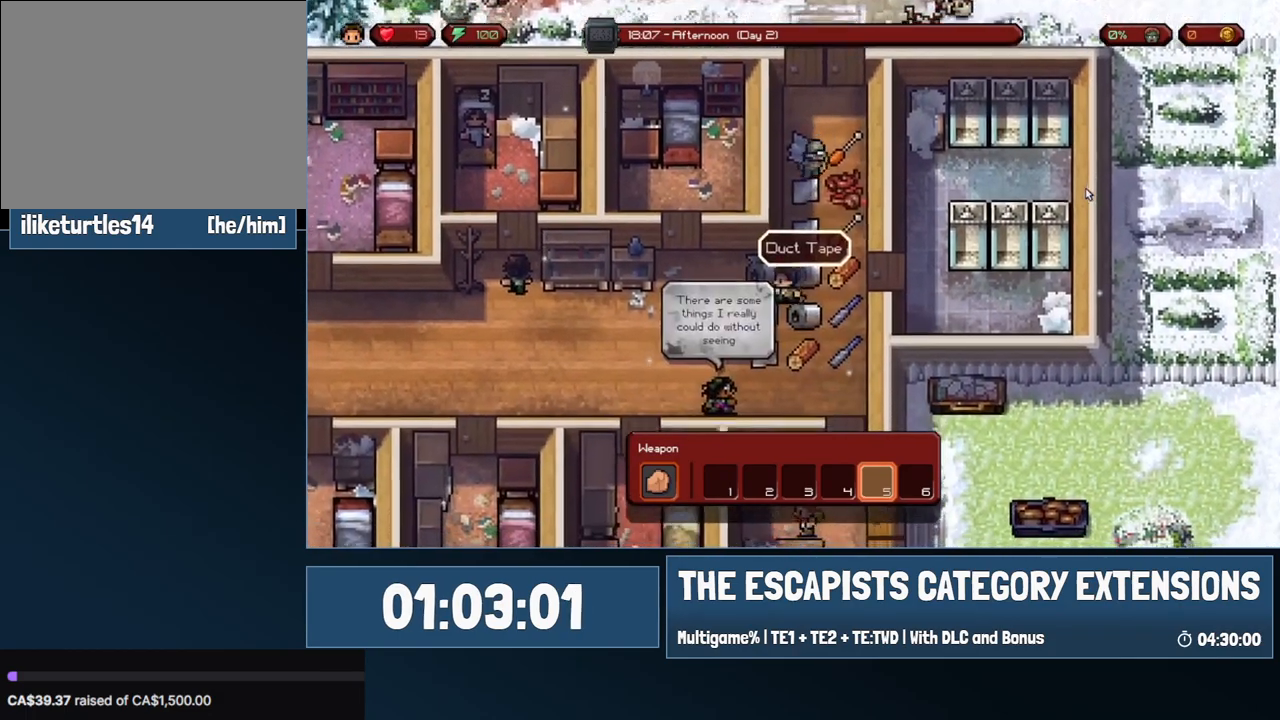
{"keys": ["a"], "mouse": [], "events": [[133, "s", "up"]]}
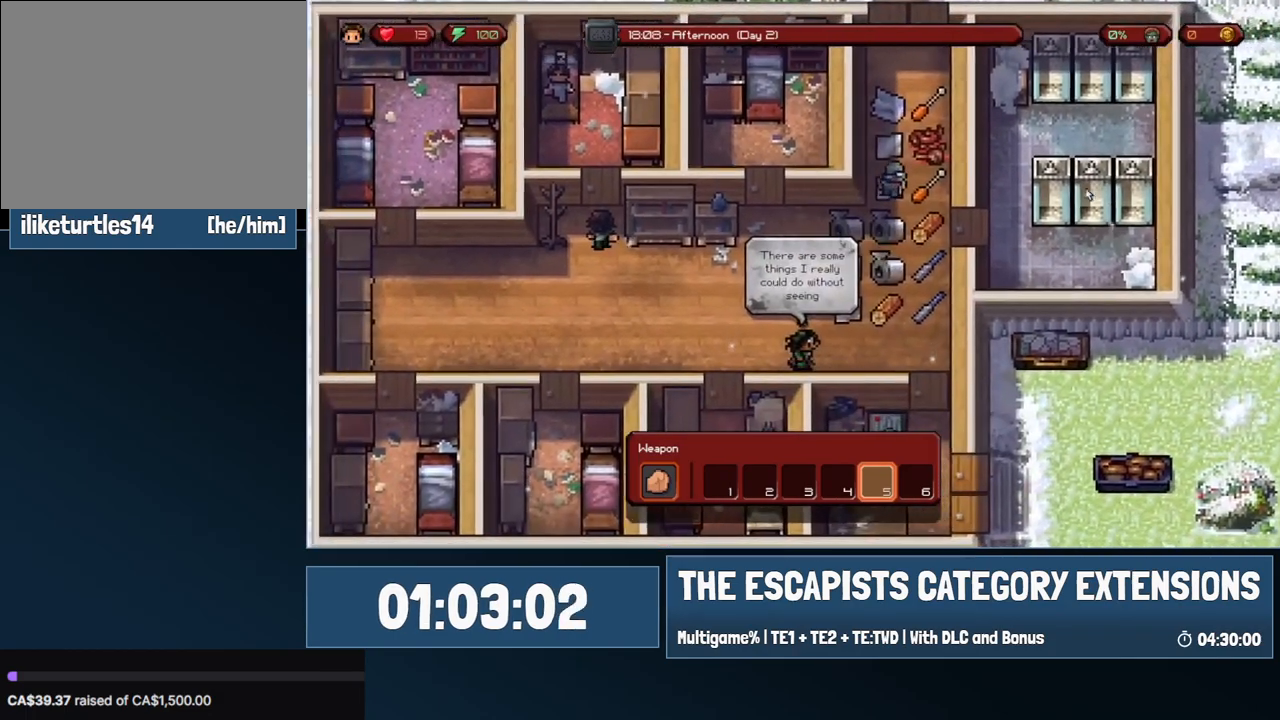
{"keys": ["a"], "mouse": [], "events": [[150, "s", "down"], [333, "s", "up"]]}
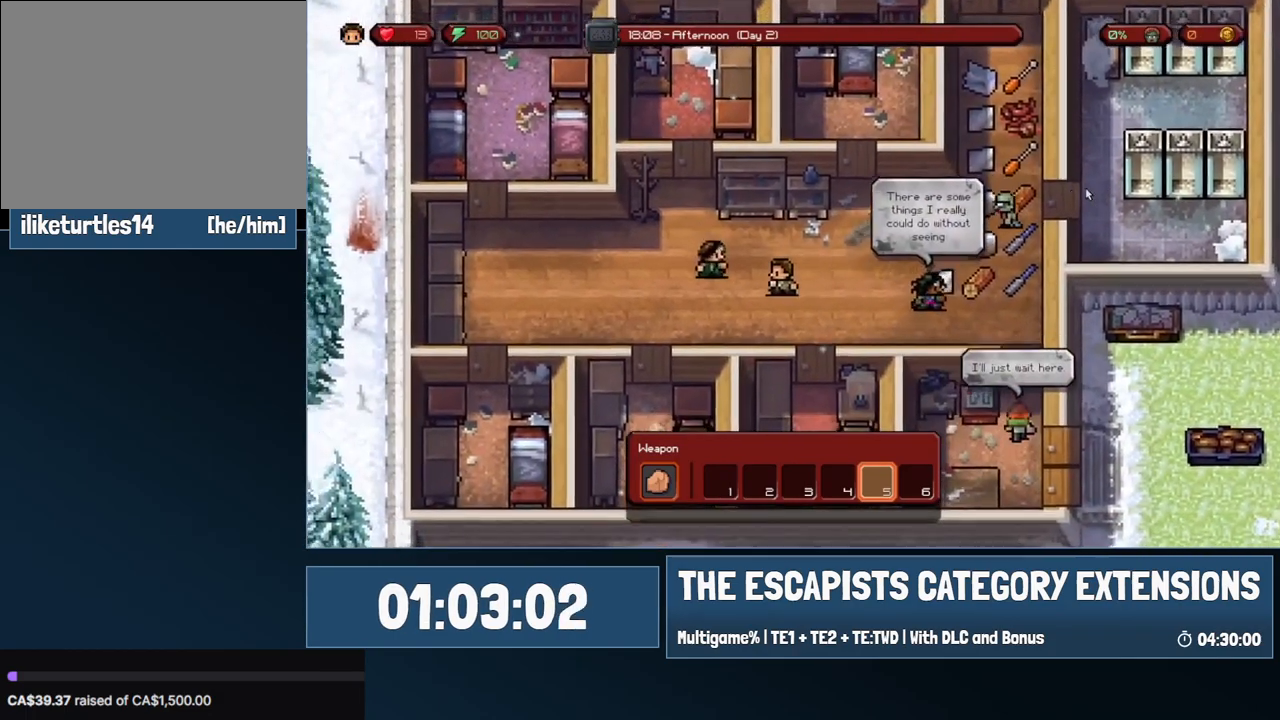
{"keys": ["d"], "mouse": [], "events": [[117, "a", "up"], [117, "d", "down"]]}
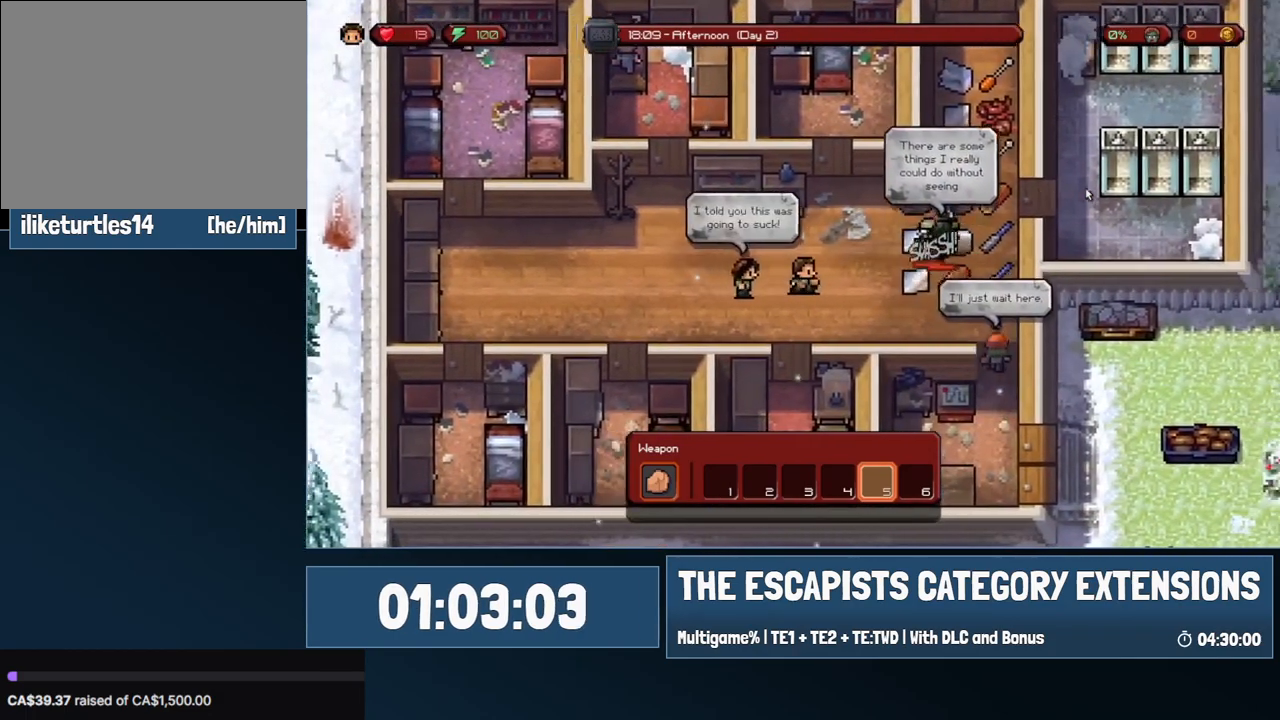
{"keys": ["a"], "mouse": [], "events": [[83, "d", "up"], [317, "a", "down"]]}
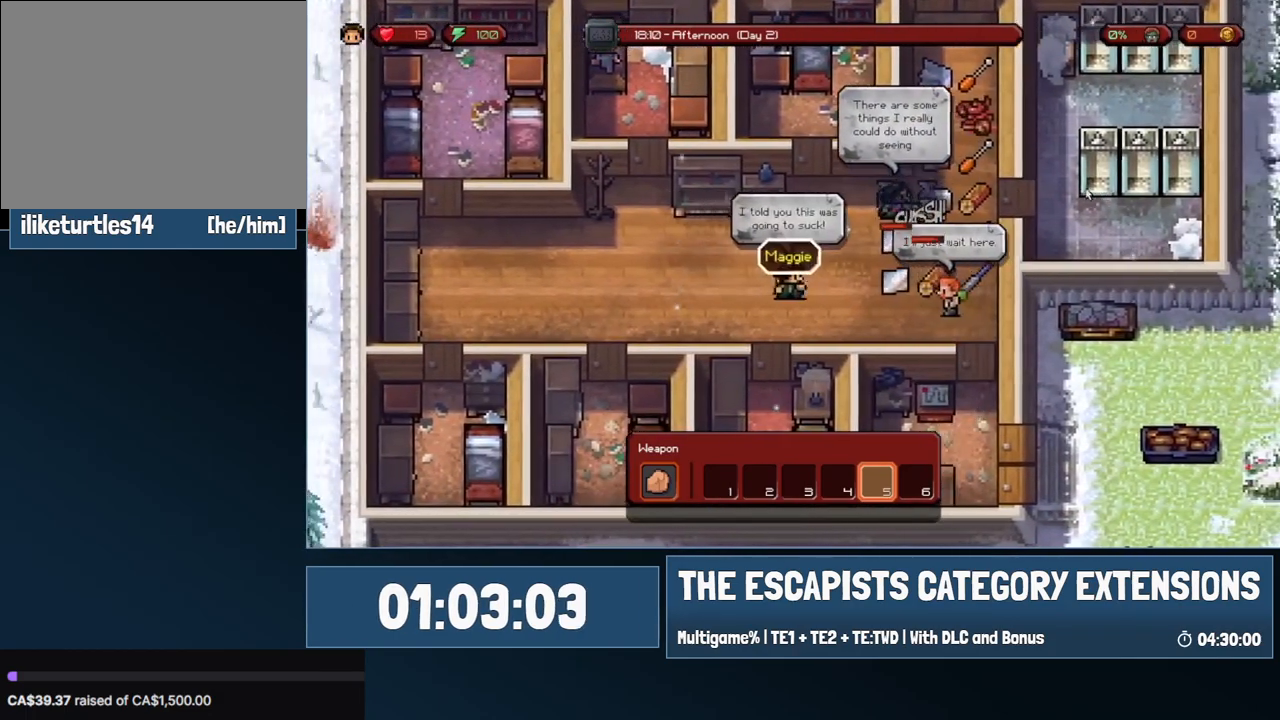
{"keys": ["d"], "mouse": [], "events": [[50, "a", "up"], [233, "d", "down"]]}
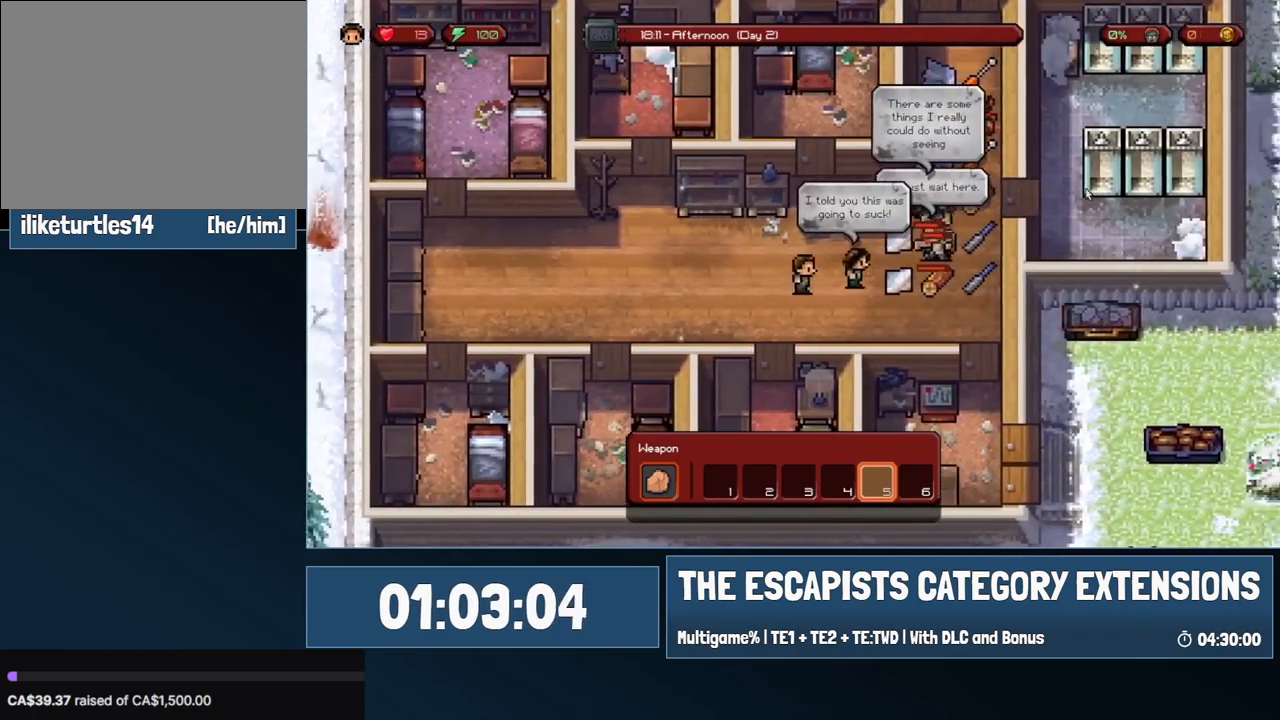
{"keys": [], "mouse": [], "events": [[300, "d", "up"]]}
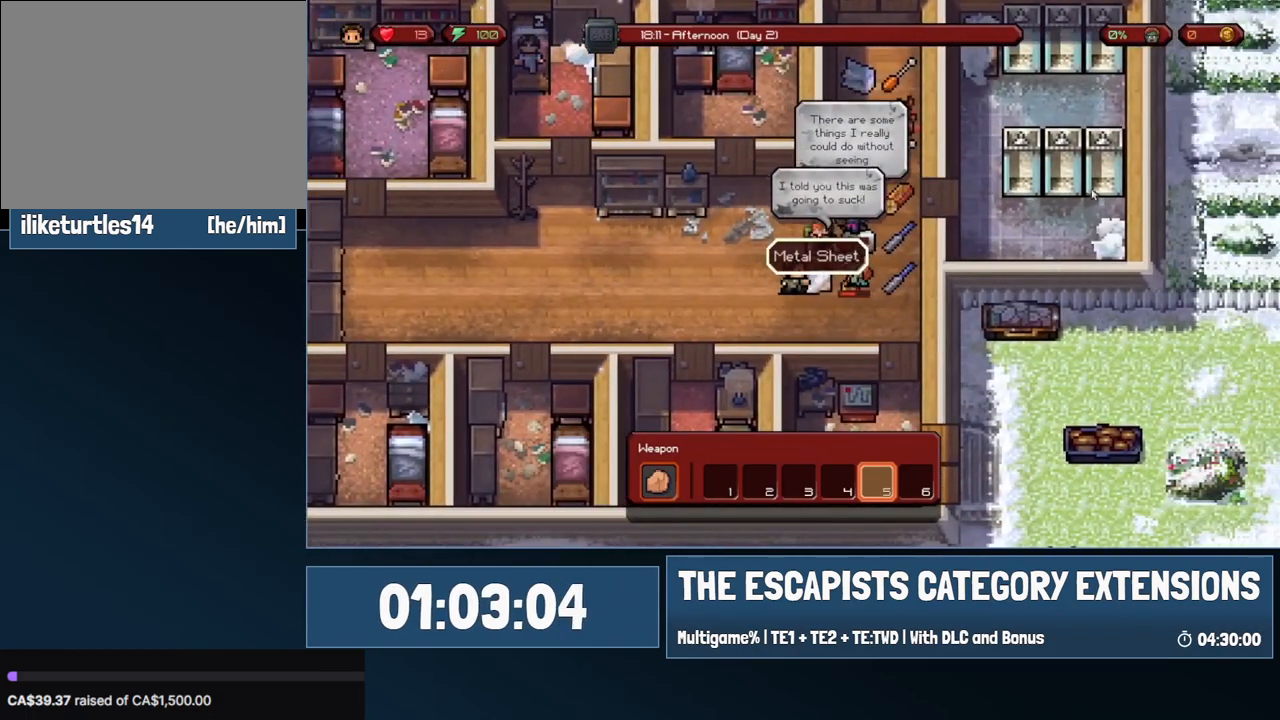
{"keys": [], "mouse": [], "events": [[133, "a", "down"], [317, "a", "up"]]}
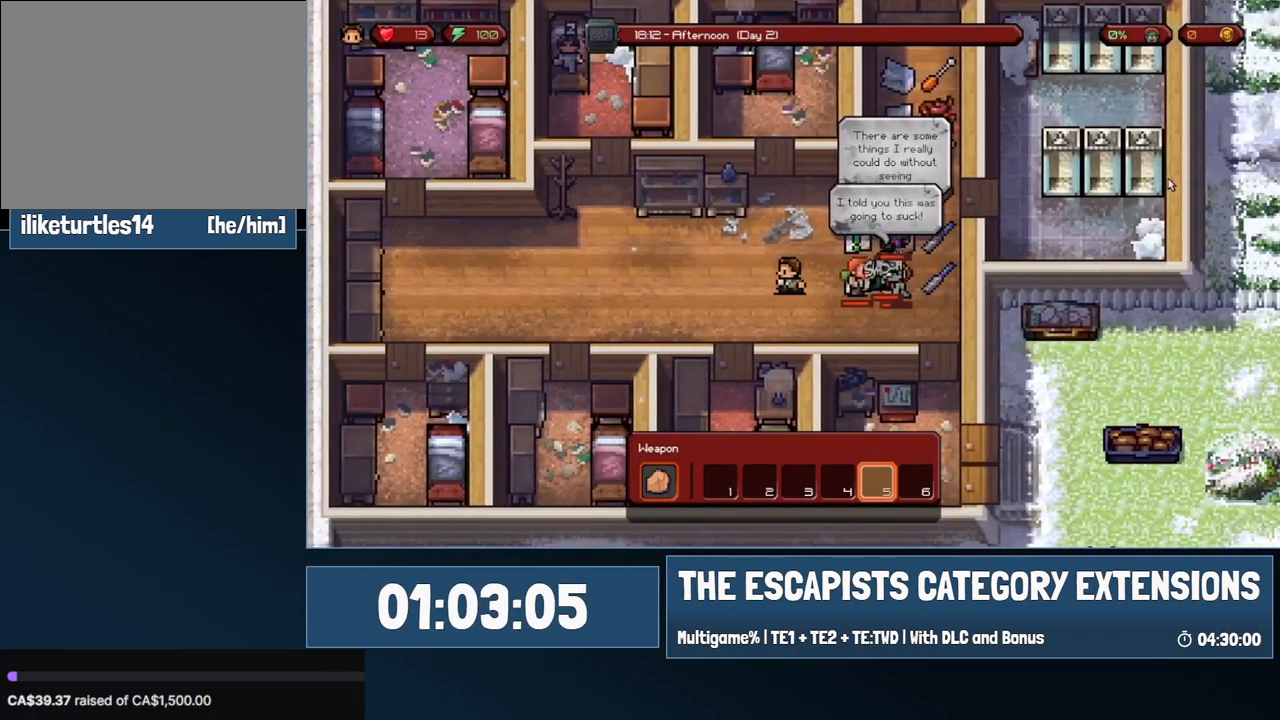
{"keys": ["d"], "mouse": [], "events": [[333, "d", "down"]]}
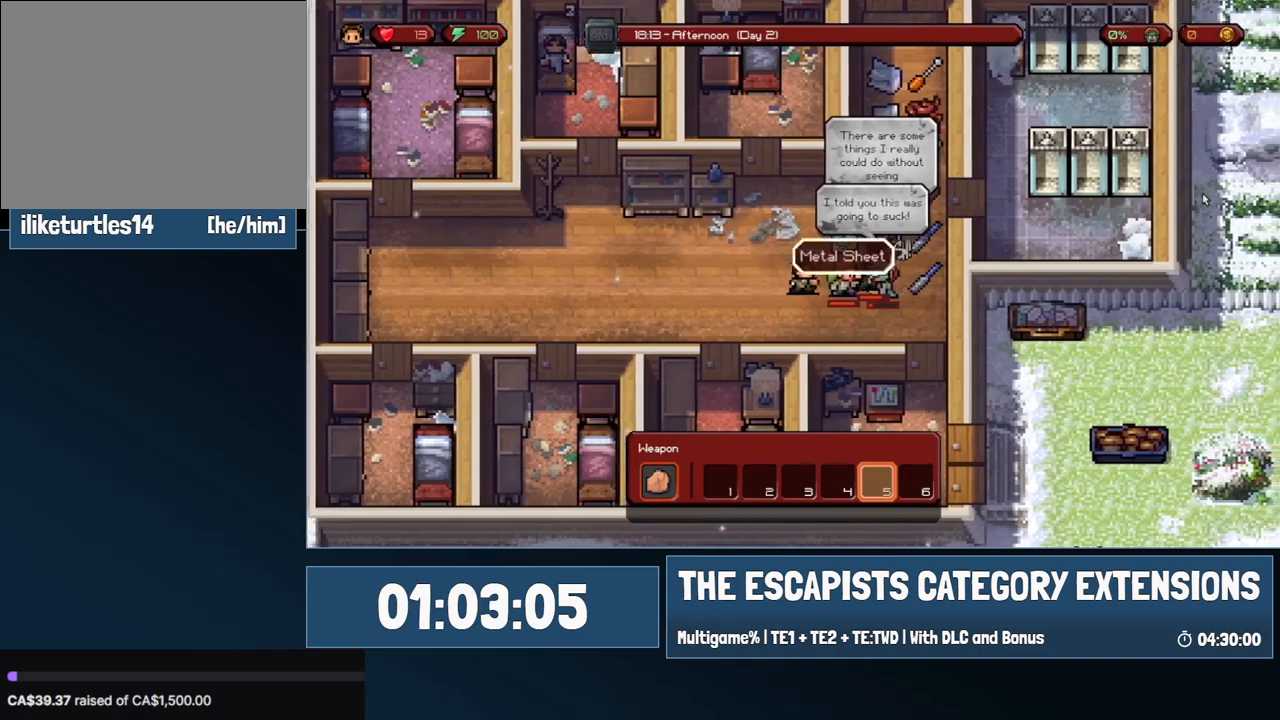
{"keys": [], "mouse": ["left"], "events": [[383, "s", "down"], [433, "d", "up"], [433, "s", "up"], [483, "mouse_left", "down"]]}
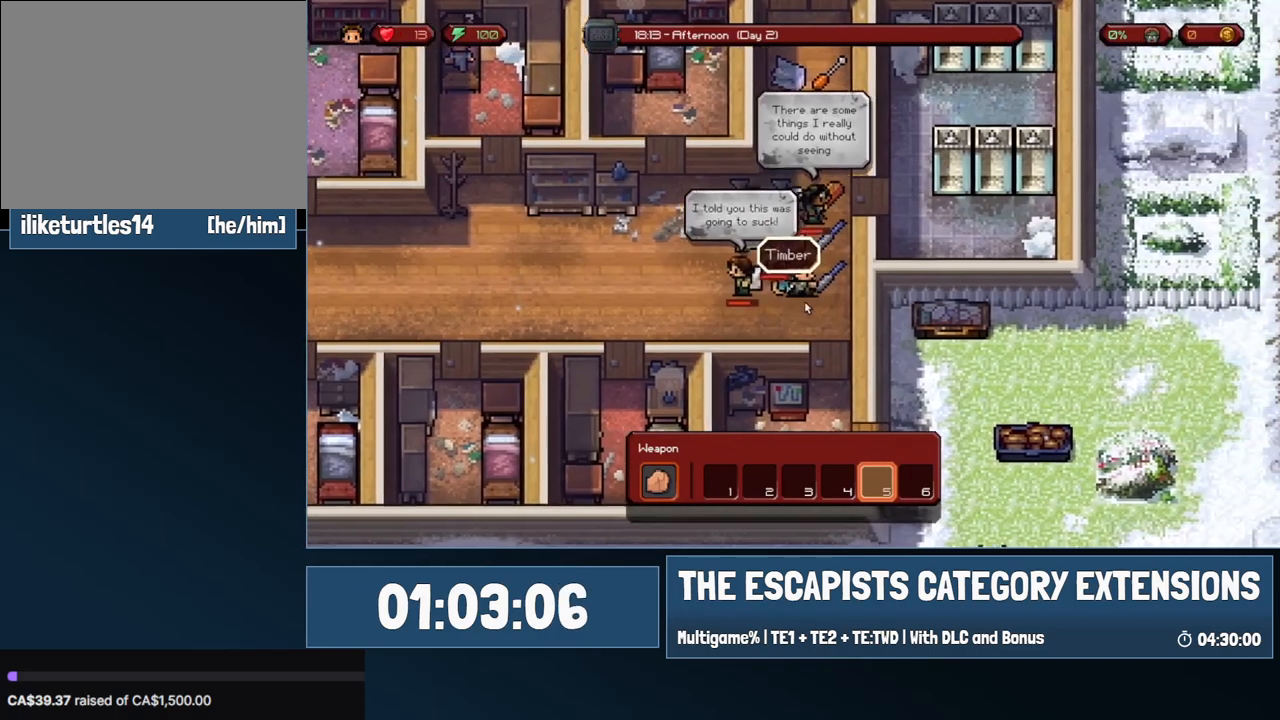
{"keys": [], "mouse": [], "events": [[83, "mouse_left", "up"]]}
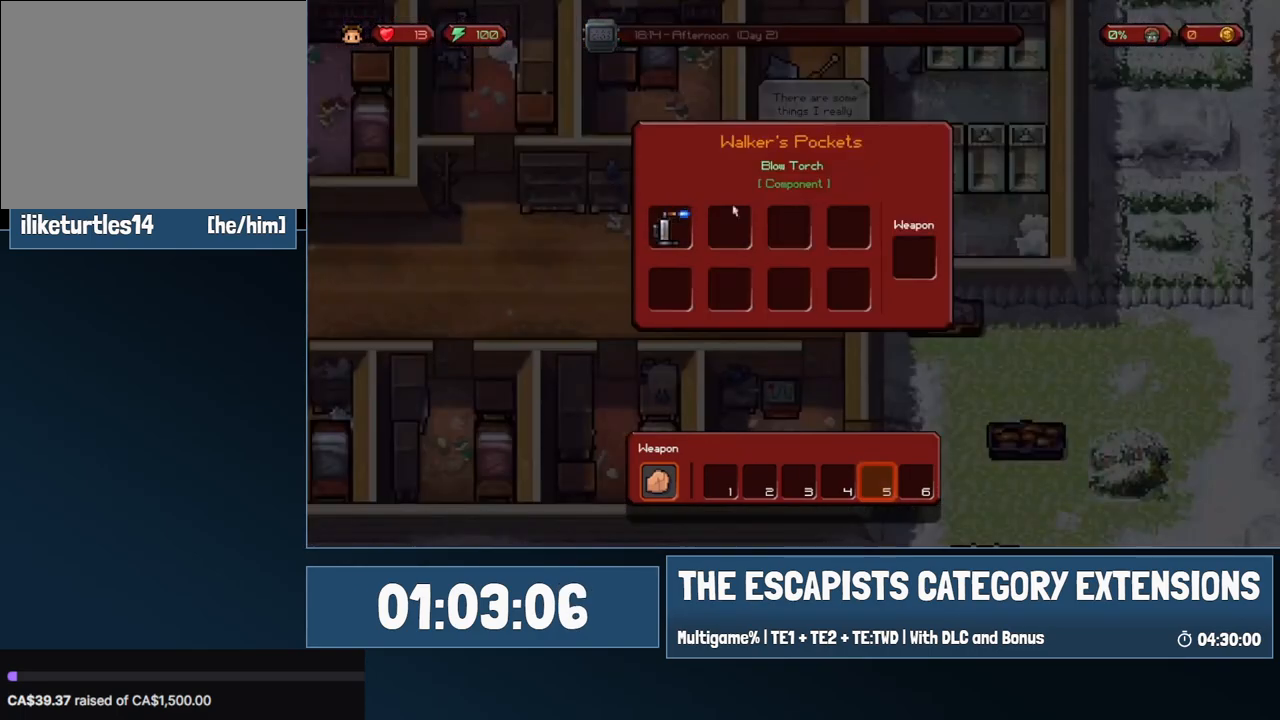
{"keys": ["d", "s"], "mouse": [], "events": [[150, "mouse_left", "down"], [233, "mouse_left", "up"], [283, "s", "down"], [383, "d", "down"]]}
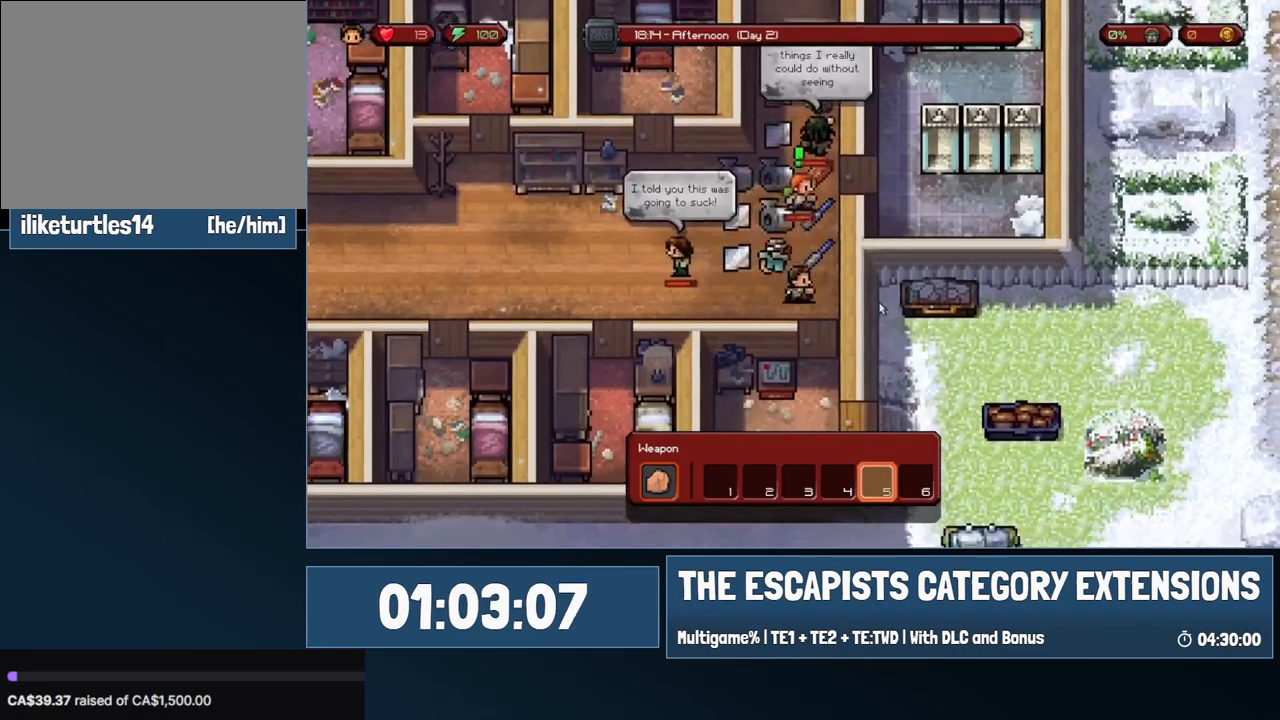
{"keys": ["d", "s"], "mouse": [], "events": [[150, "d", "up"], [433, "d", "down"]]}
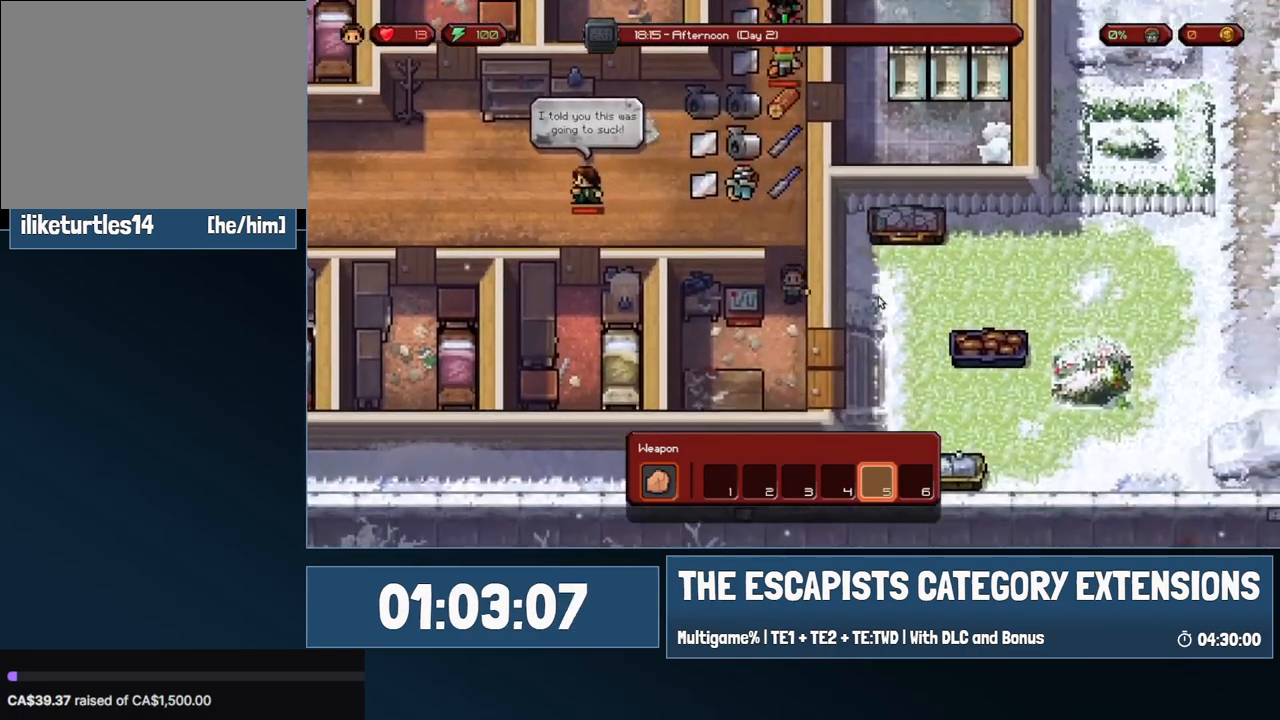
{"keys": ["d", "w"], "mouse": [], "events": [[317, "s", "up"], [500, "w", "down"]]}
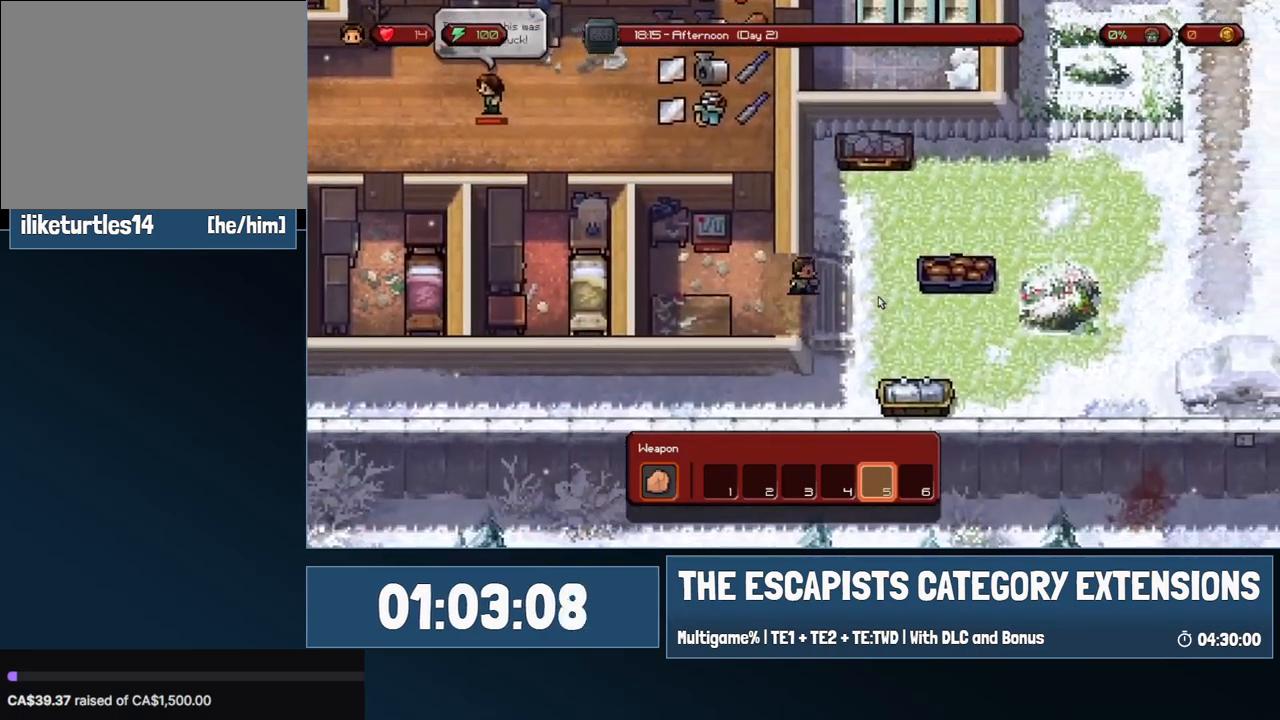
{"keys": ["d", "w"], "mouse": [], "events": []}
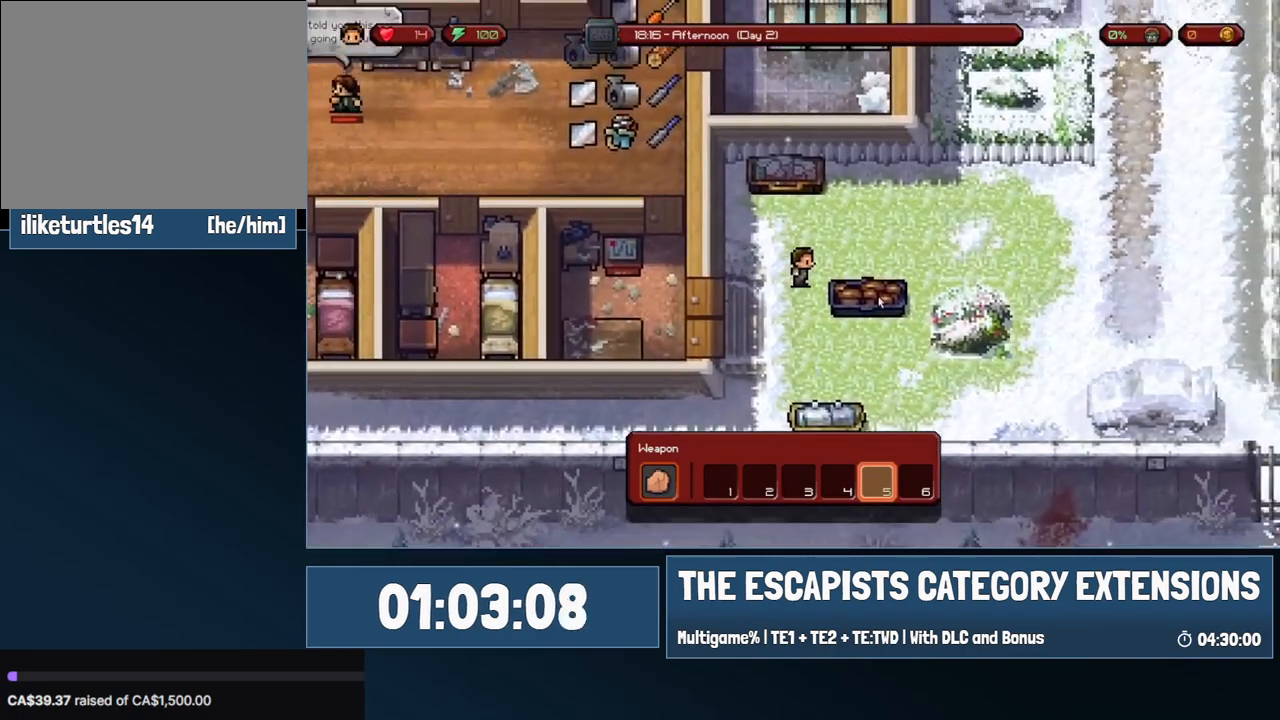
{"keys": ["d"], "mouse": [], "events": [[67, "w", "up"]]}
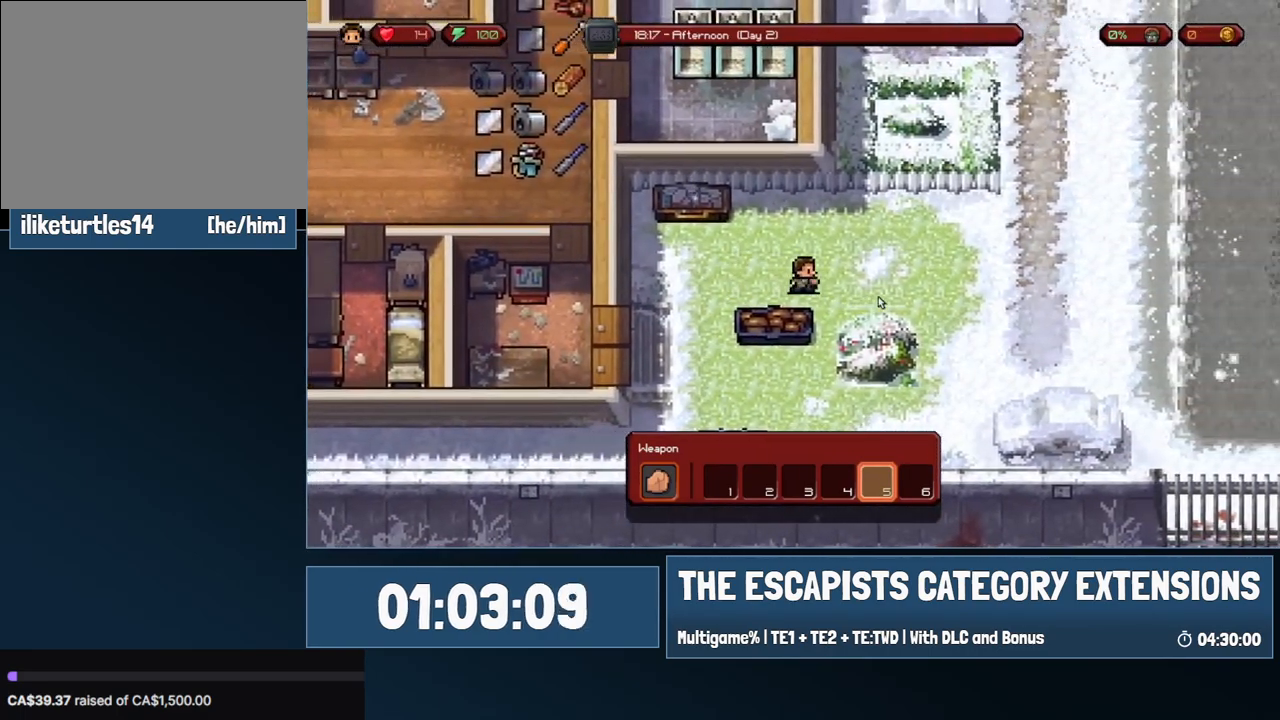
{"keys": ["d", "w"], "mouse": [], "events": [[500, "w", "down"]]}
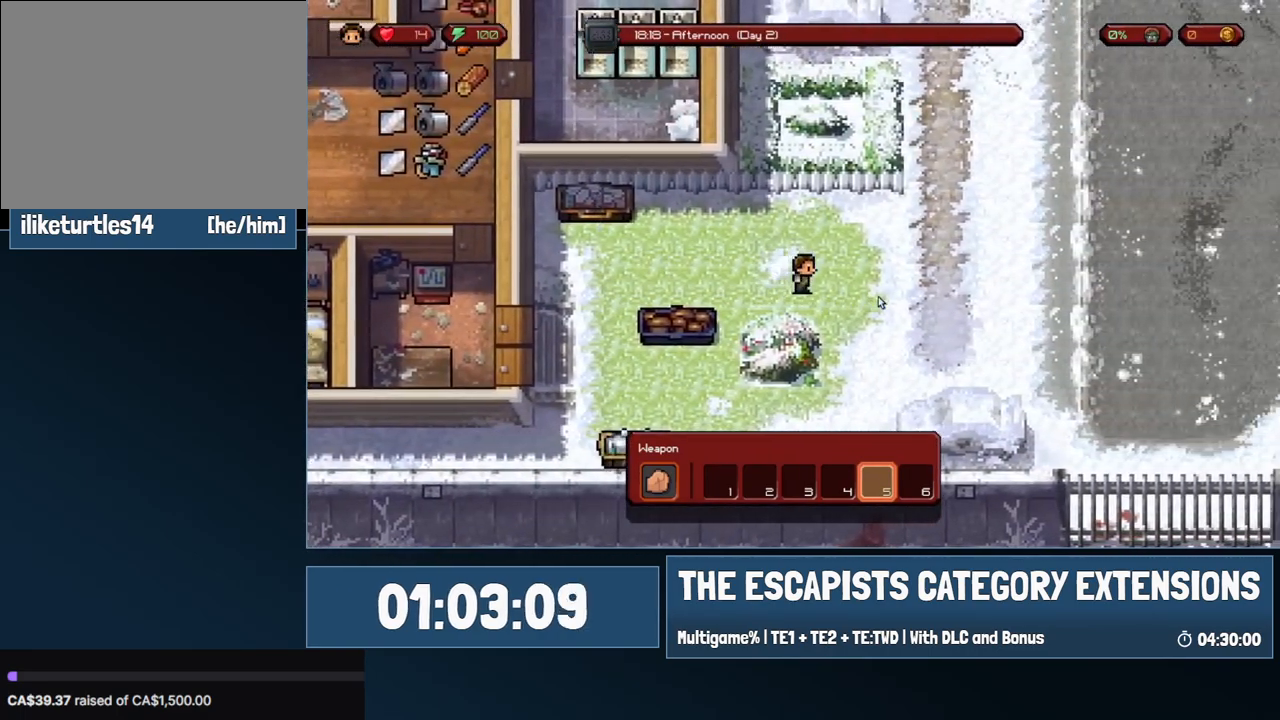
{"keys": ["d", "w"], "mouse": [], "events": []}
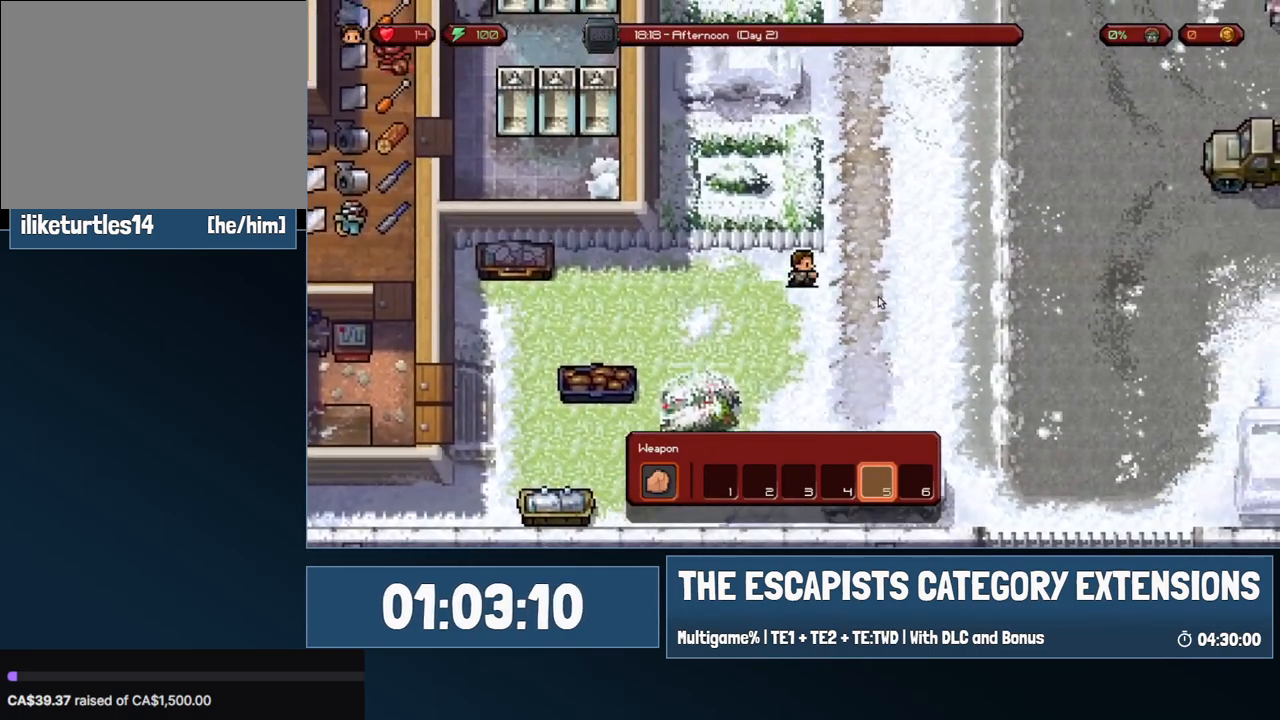
{"keys": ["d", "w"], "mouse": [], "events": []}
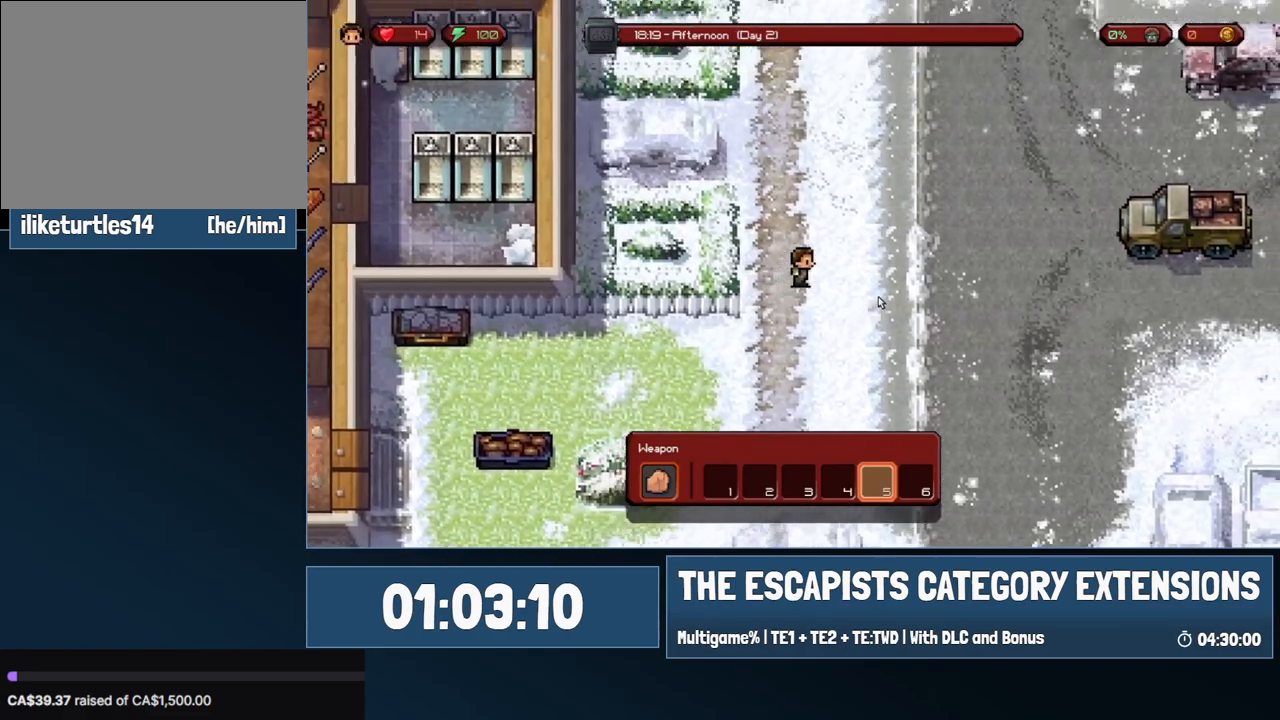
{"keys": ["d", "w"], "mouse": [], "events": []}
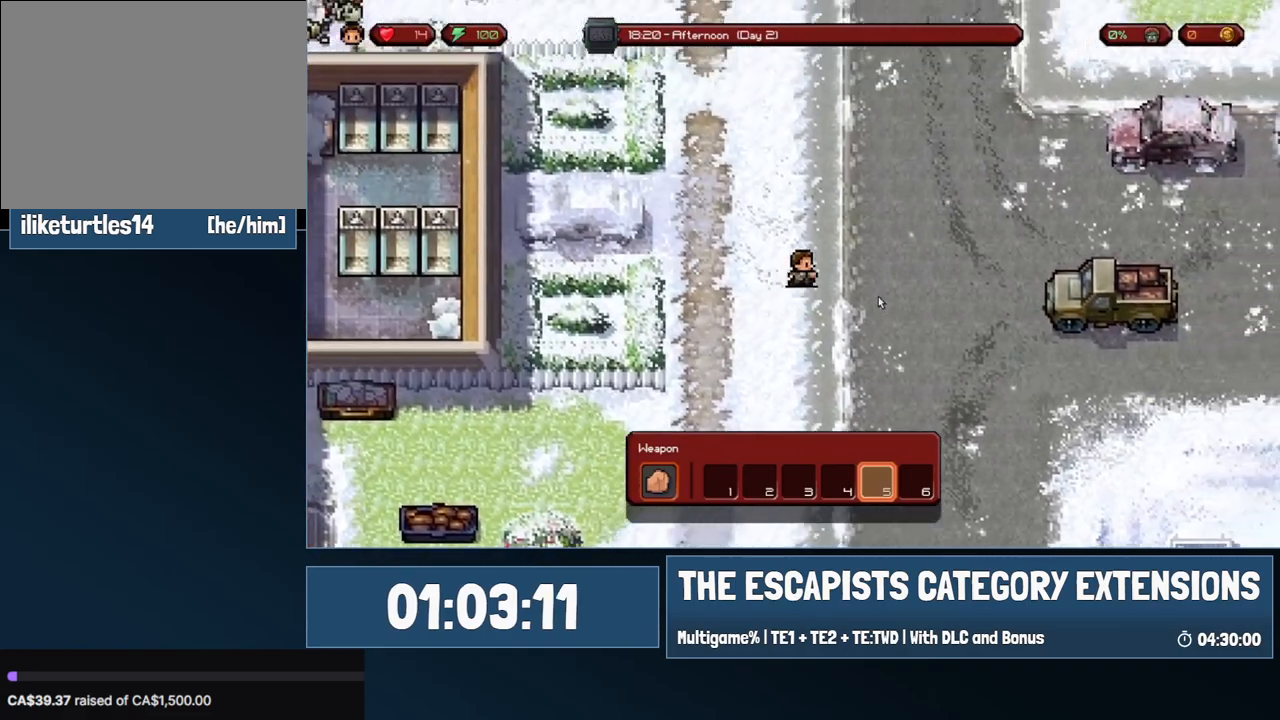
{"keys": ["d", "w"], "mouse": [], "events": []}
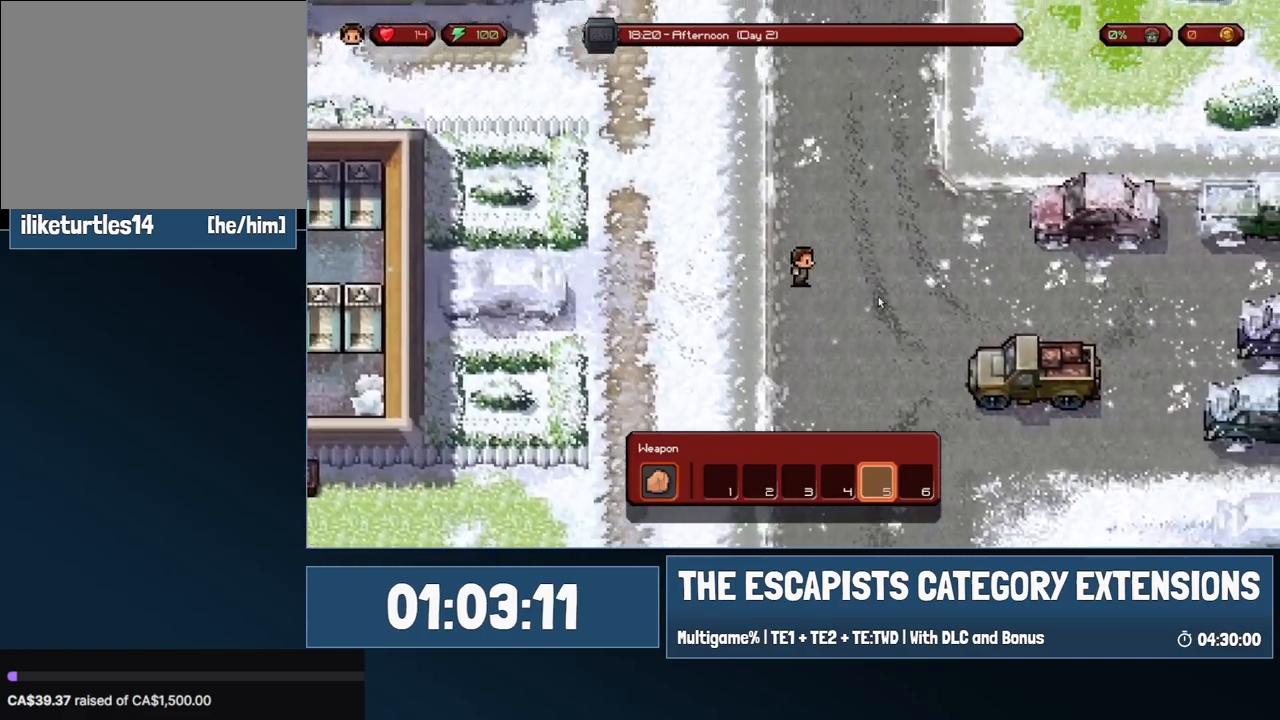
{"keys": ["d", "w"], "mouse": [], "events": []}
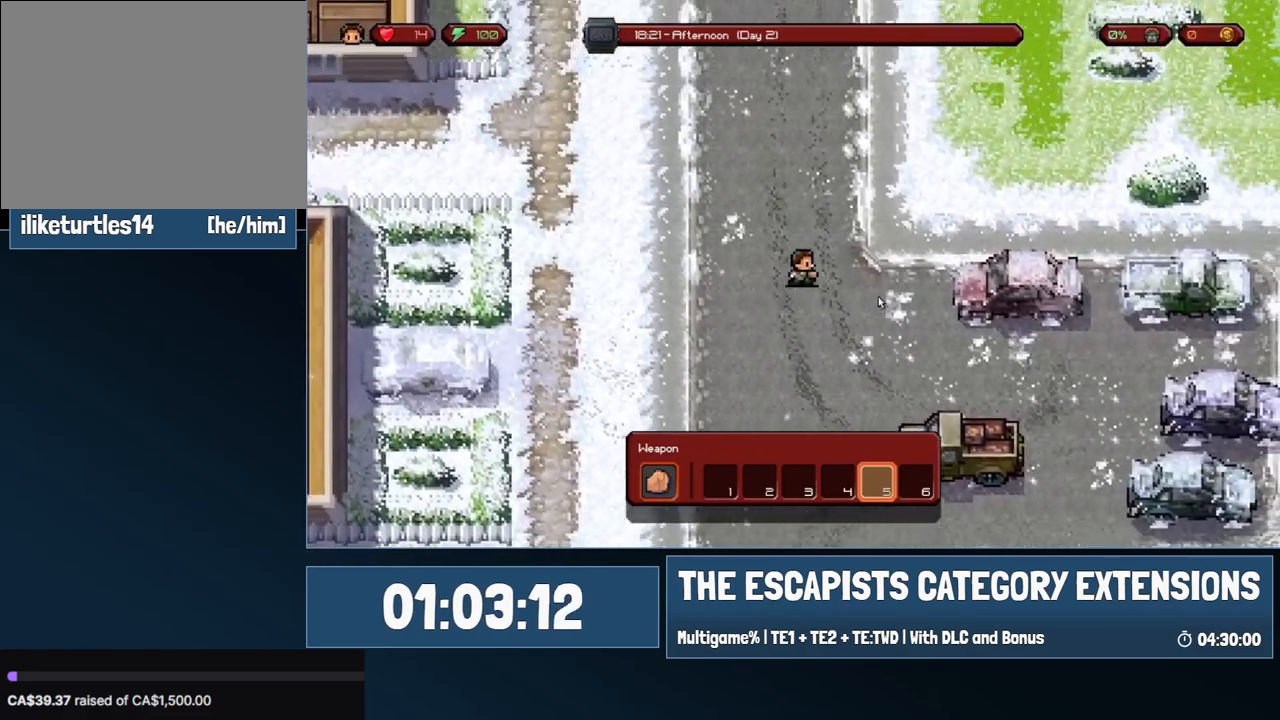
{"keys": ["d", "w"], "mouse": [], "events": []}